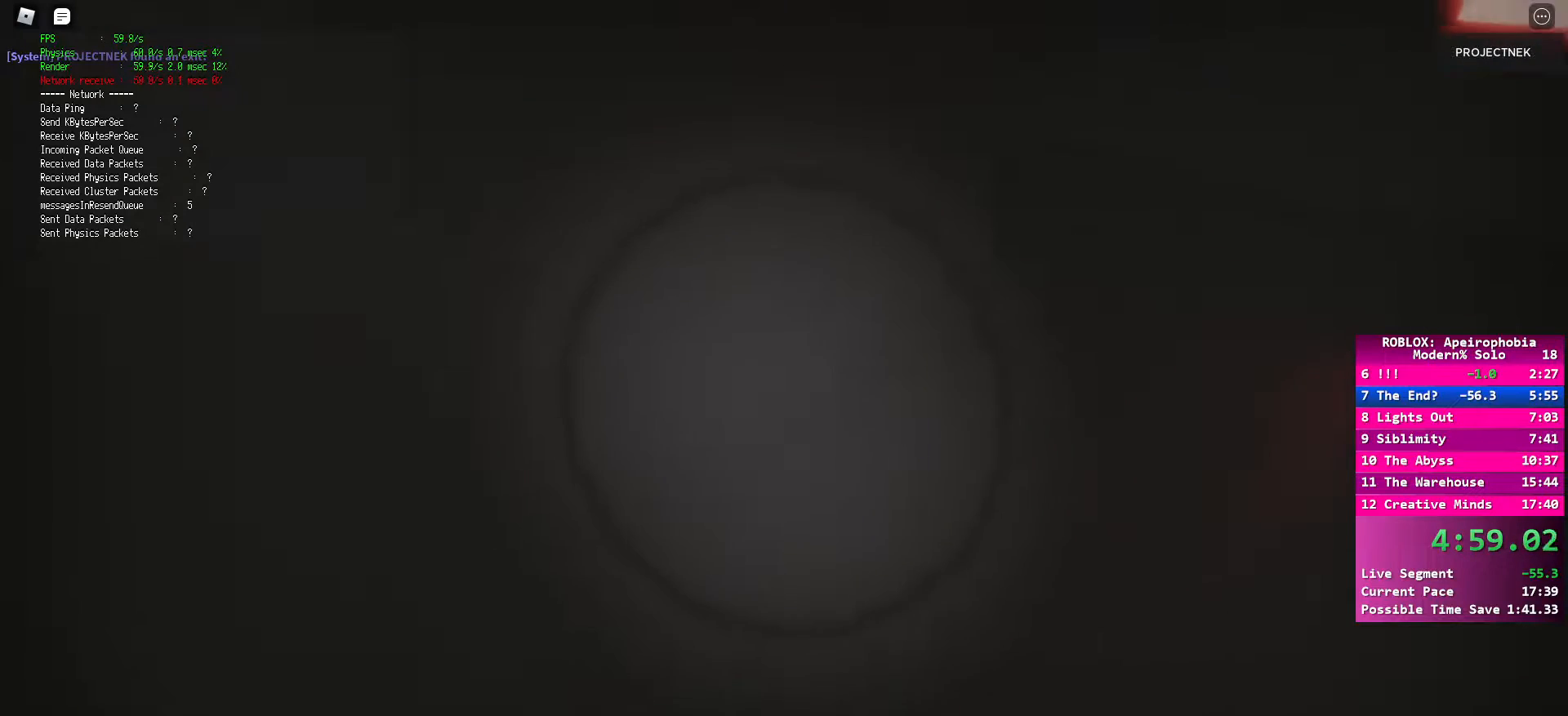
Gameplay with keyboard and mouse; each line is a JSON object with the keys and mouse buttons held at the frame after it. "events" lists presses ("down") and releases ("up") of "a", "ctrl", "d", "e", "q", "s", "shift", "space", "w", "mouse_left", "mouse_wheel", "mouse_right", "mouse_mb4" and "mouse_mb5" between this image and that frame as [ms after this image, input, new state], when the widget could be followed in between. "mouse_left", "mouse_wheel", "mouse_right", "mouse_mb4", "mouse_mb5" = the "left", "wheel", "right", "mb4", "mb5" buttons of the "mouse" list. No other keys are recorded. "wheel" means that the mouse wheel is clicked or scrolled. Mouse movement is not recorded.
{"keys": ["d", "shift", "space", "w"], "mouse": [], "events": [[117, "space", "up"], [233, "space", "down"], [317, "ctrl", "down"], [350, "space", "up"], [417, "ctrl", "up"], [450, "space", "down"]]}
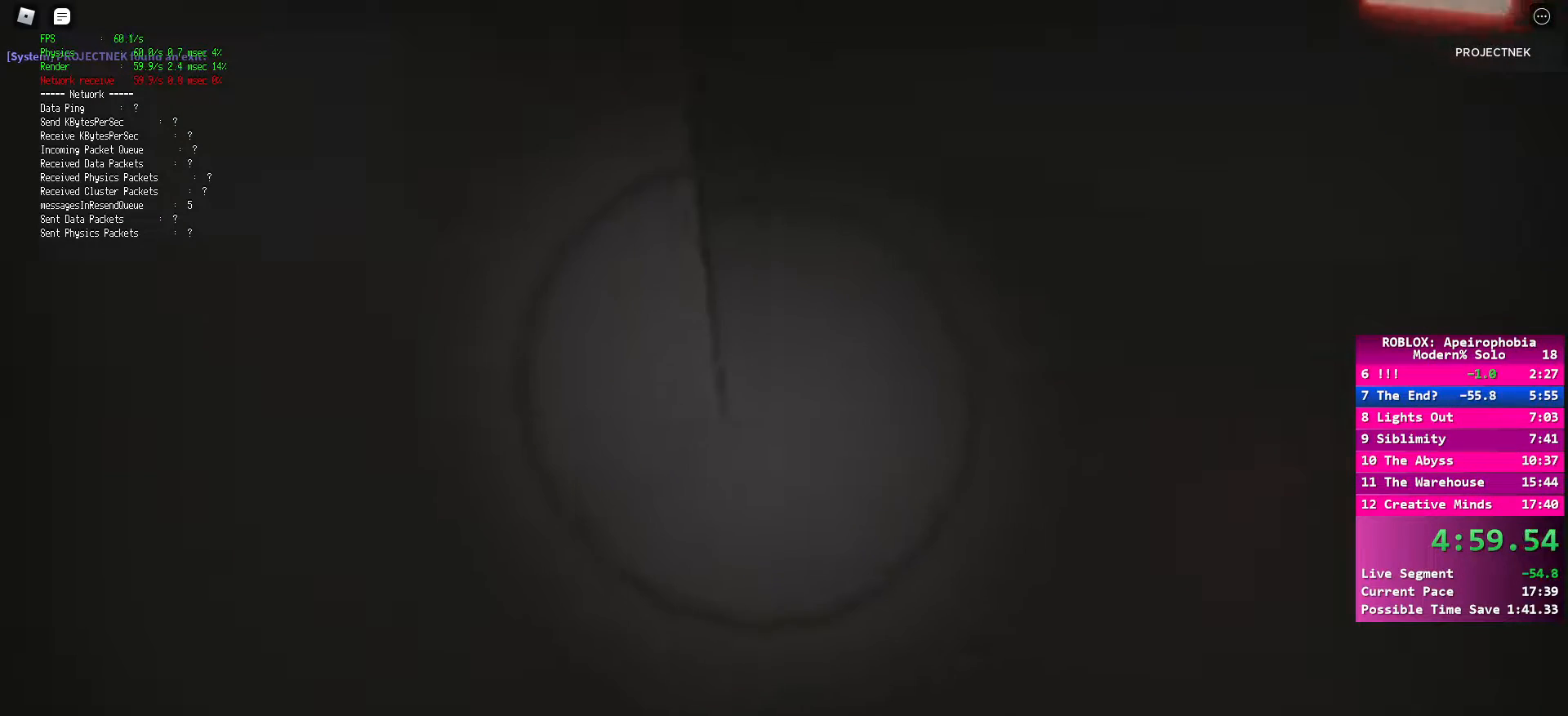
{"keys": ["ctrl", "d", "shift", "space", "w"], "mouse": [], "events": [[50, "ctrl", "down"], [83, "space", "up"], [167, "ctrl", "up"], [183, "space", "down"], [283, "ctrl", "down"], [317, "space", "up"], [367, "ctrl", "up"], [417, "space", "down"], [500, "ctrl", "down"]]}
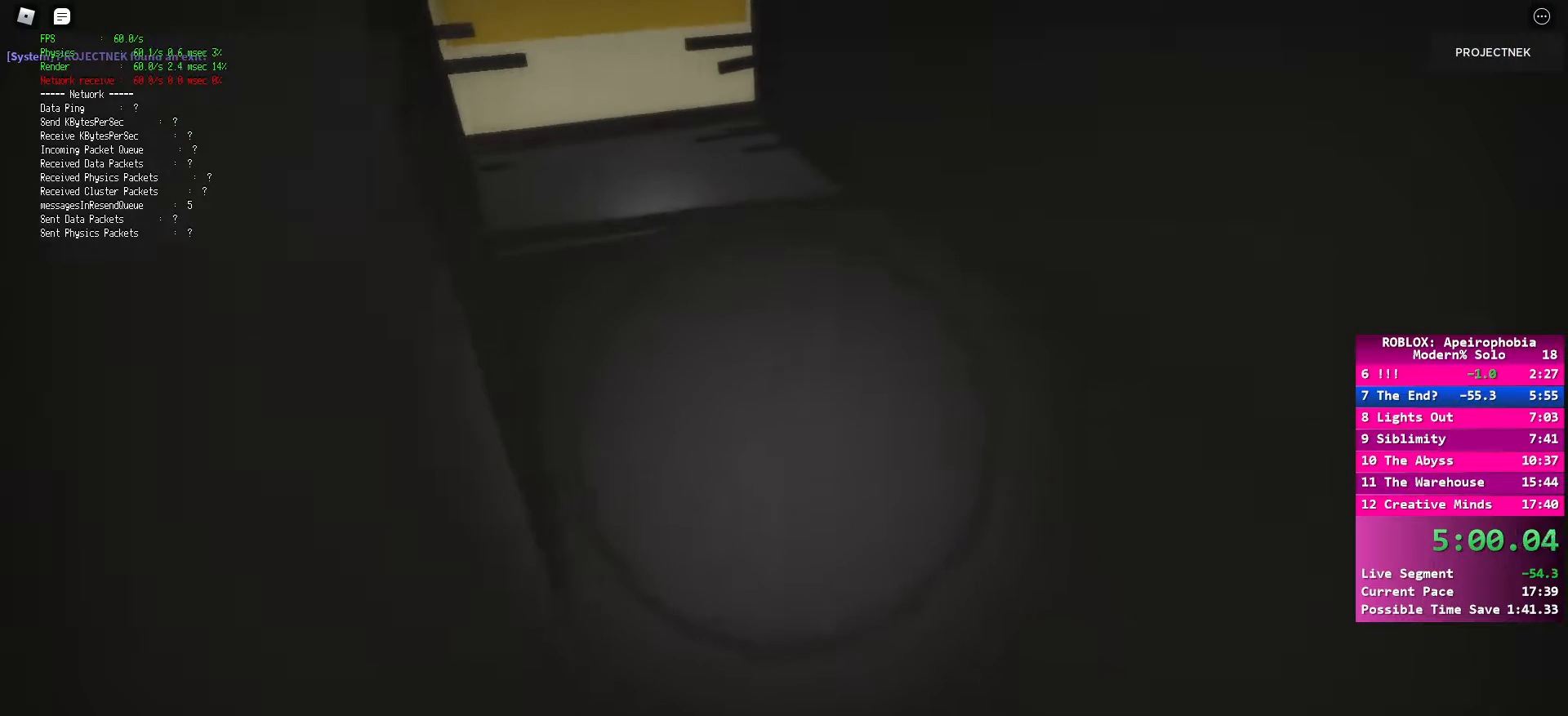
{"keys": ["ctrl", "d", "shift", "w"], "mouse": [], "events": [[33, "space", "up"], [100, "ctrl", "up"], [133, "space", "down"], [200, "ctrl", "down"], [233, "space", "up"], [317, "ctrl", "up"], [350, "space", "down"], [433, "ctrl", "down"], [450, "space", "up"]]}
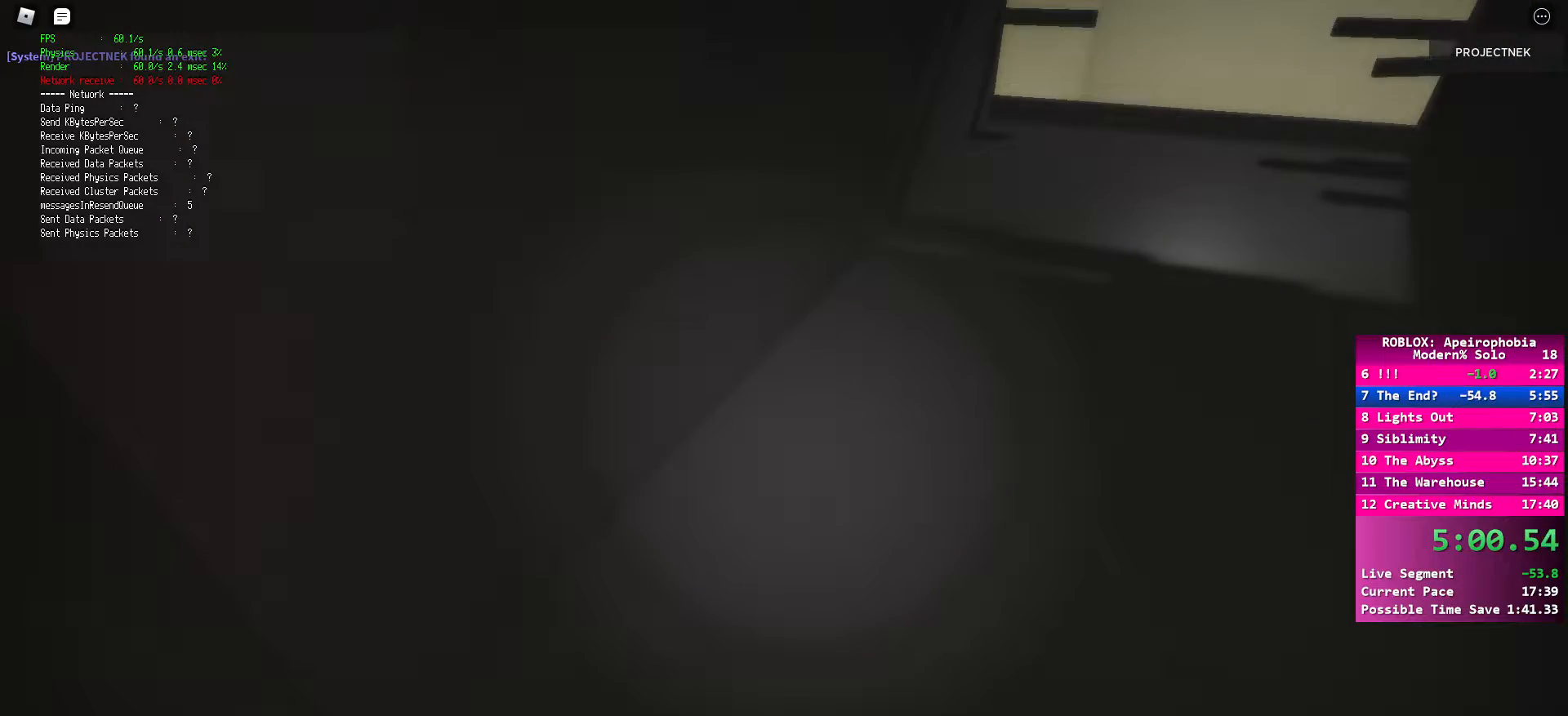
{"keys": ["d", "shift", "space", "w"], "mouse": [], "events": [[33, "ctrl", "up"], [67, "space", "down"], [133, "ctrl", "down"], [167, "space", "up"], [233, "ctrl", "up"], [267, "space", "down"], [350, "ctrl", "down"], [367, "space", "up"], [433, "ctrl", "up"], [483, "space", "down"]]}
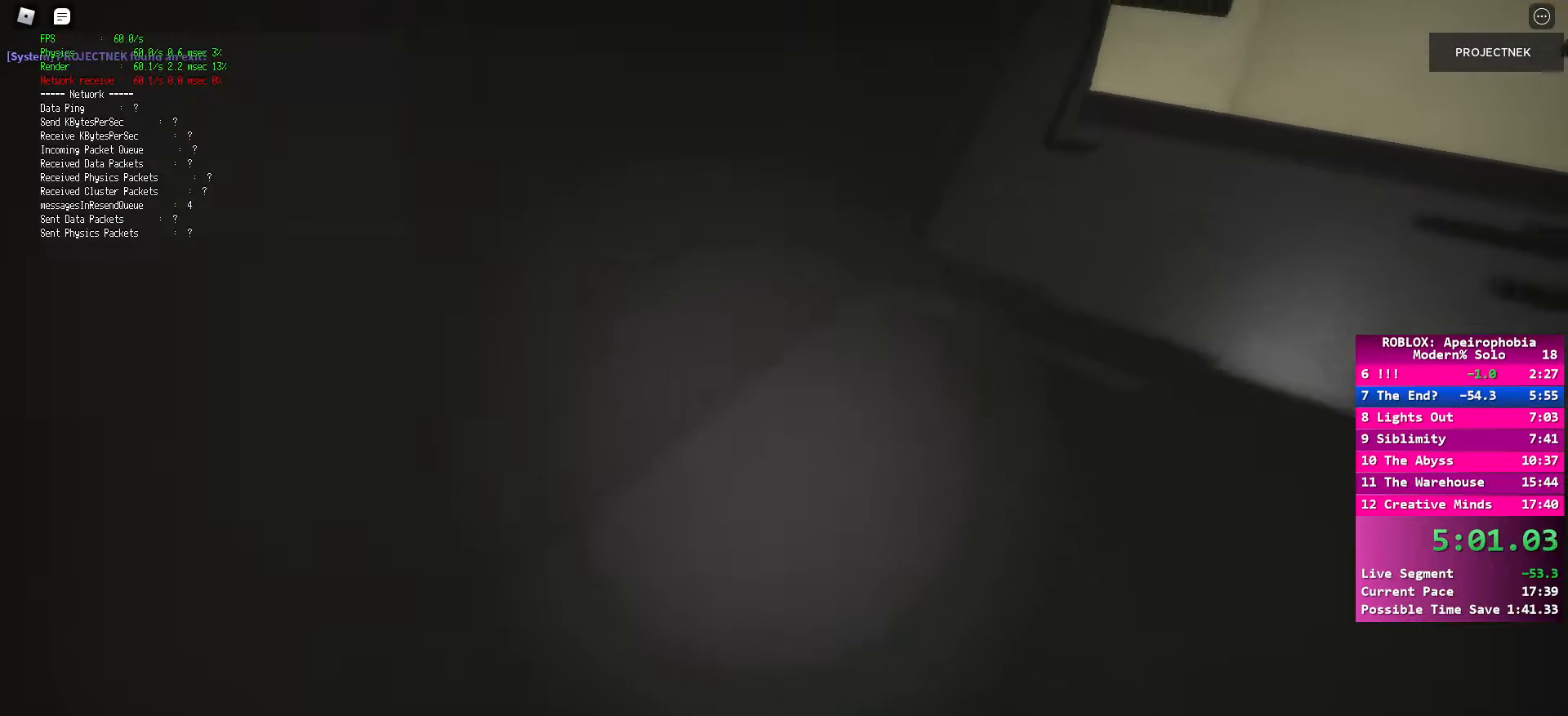
{"keys": ["ctrl", "d", "shift", "w"], "mouse": [], "events": [[50, "ctrl", "down"], [83, "space", "up"], [150, "ctrl", "up"], [183, "space", "down"], [250, "ctrl", "down"], [267, "space", "up"], [333, "ctrl", "up"], [383, "space", "down"], [450, "ctrl", "down"], [483, "space", "up"]]}
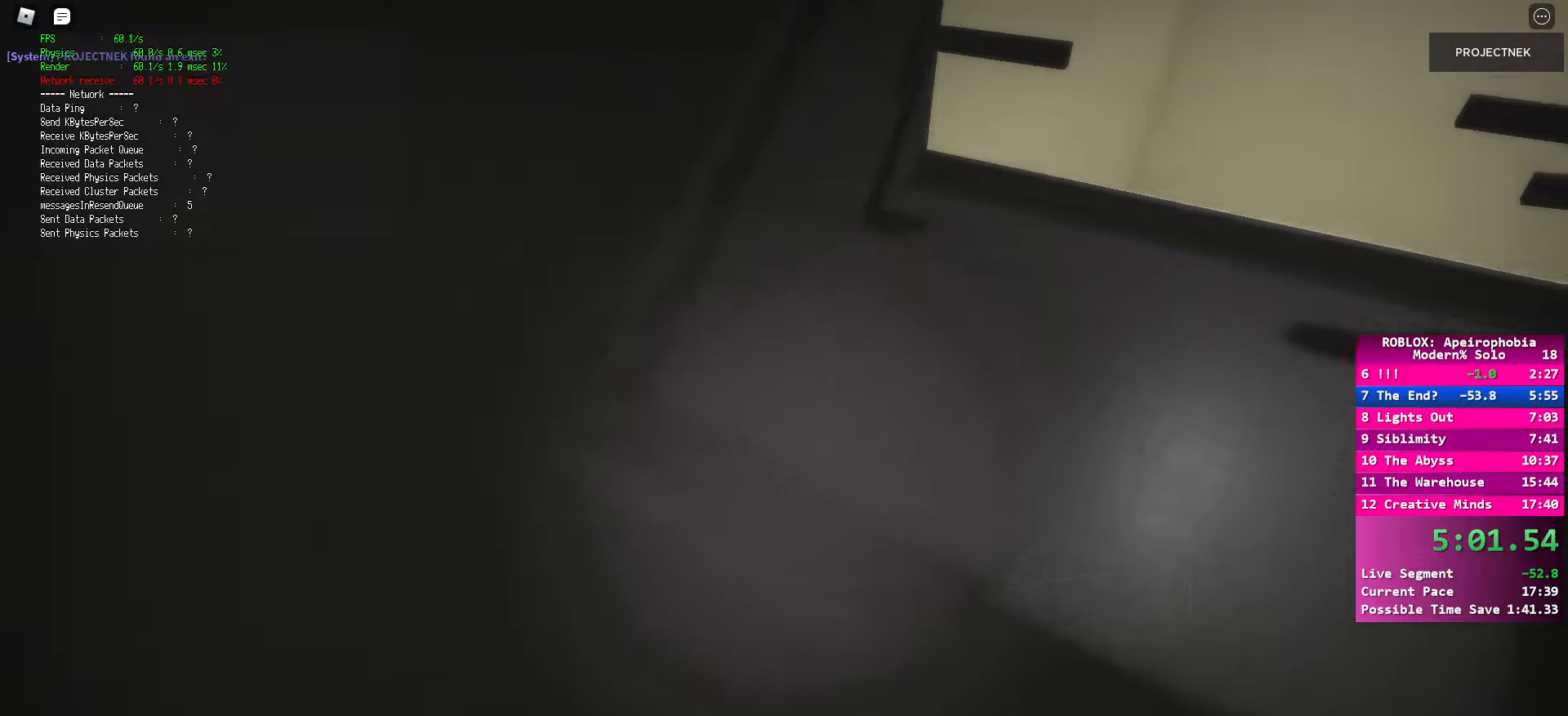
{"keys": ["d", "shift", "w"], "mouse": [], "events": [[50, "ctrl", "up"], [100, "space", "down"], [167, "ctrl", "down"], [200, "space", "up"], [233, "ctrl", "up"], [283, "space", "down"], [350, "ctrl", "down"], [400, "space", "up"], [433, "ctrl", "up"]]}
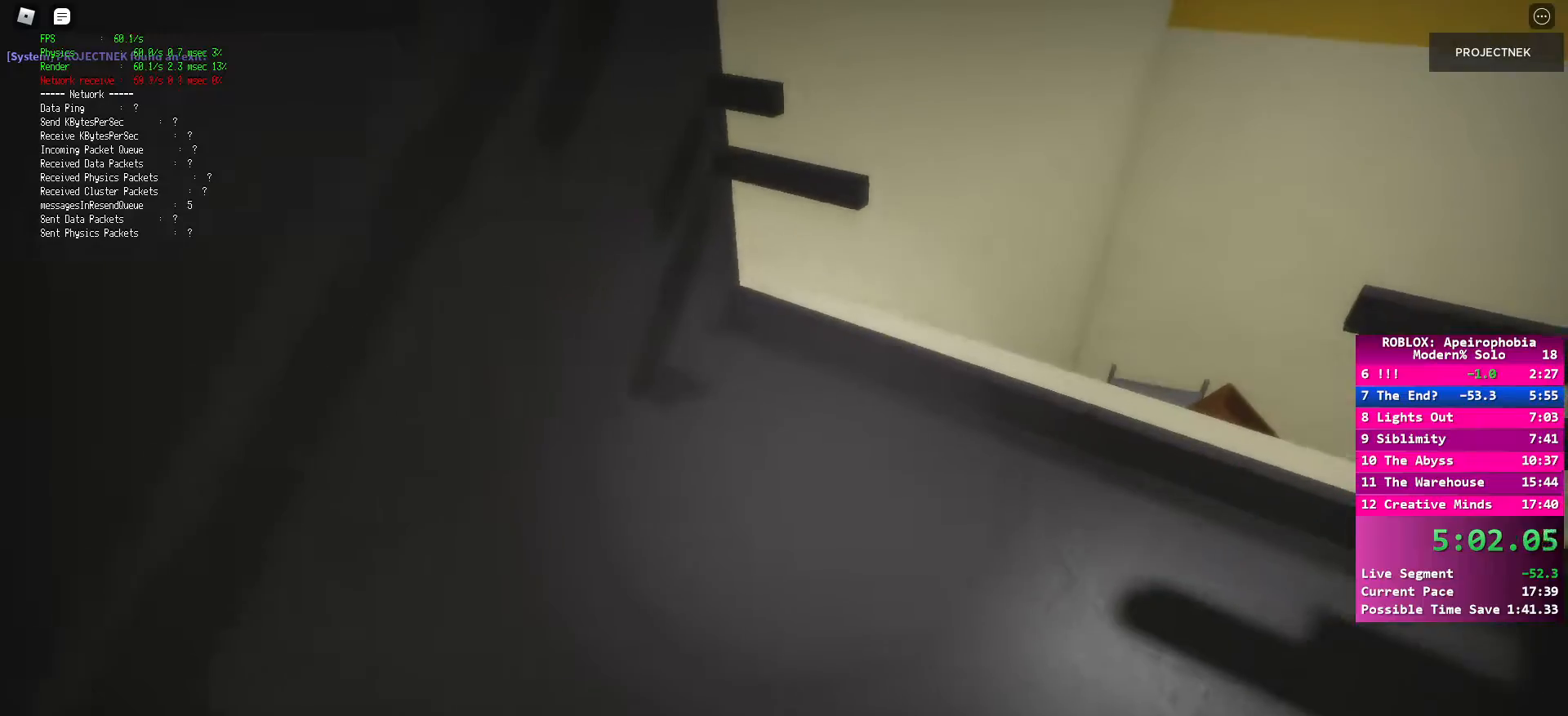
{"keys": ["ctrl", "d", "shift", "w"], "mouse": [], "events": [[17, "space", "down"], [50, "ctrl", "down"], [117, "space", "up"], [133, "ctrl", "up"], [200, "space", "down"], [250, "ctrl", "down"], [283, "space", "up"], [350, "ctrl", "up"], [383, "space", "down"], [450, "ctrl", "down"], [500, "space", "up"]]}
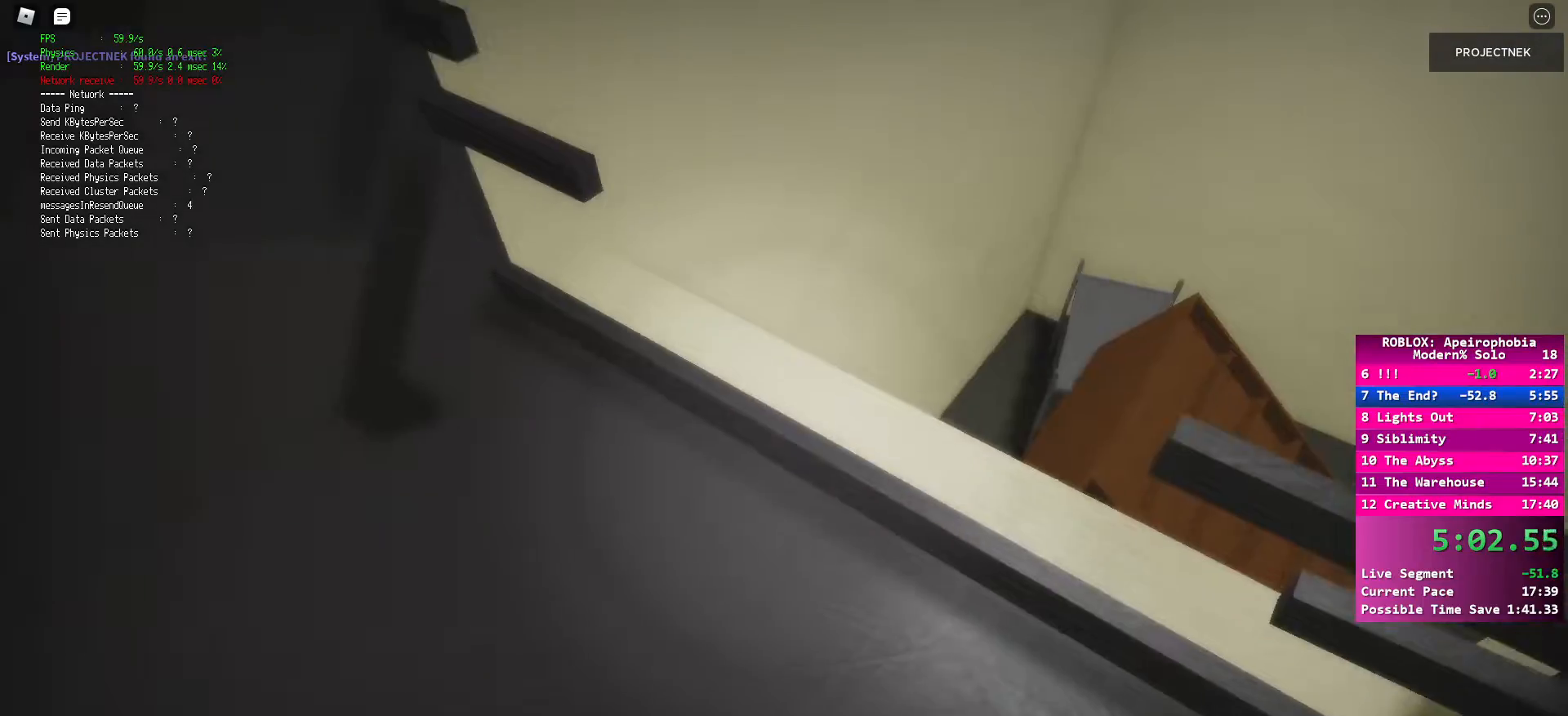
{"keys": ["ctrl", "d", "shift", "w"], "mouse": [], "events": [[50, "ctrl", "up"], [100, "shift", "up"], [100, "space", "down"], [167, "shift", "down"], [200, "ctrl", "down"], [233, "space", "up"], [317, "ctrl", "up"], [333, "shift", "up"], [350, "space", "down"], [383, "shift", "down"], [400, "ctrl", "down"], [433, "space", "up"]]}
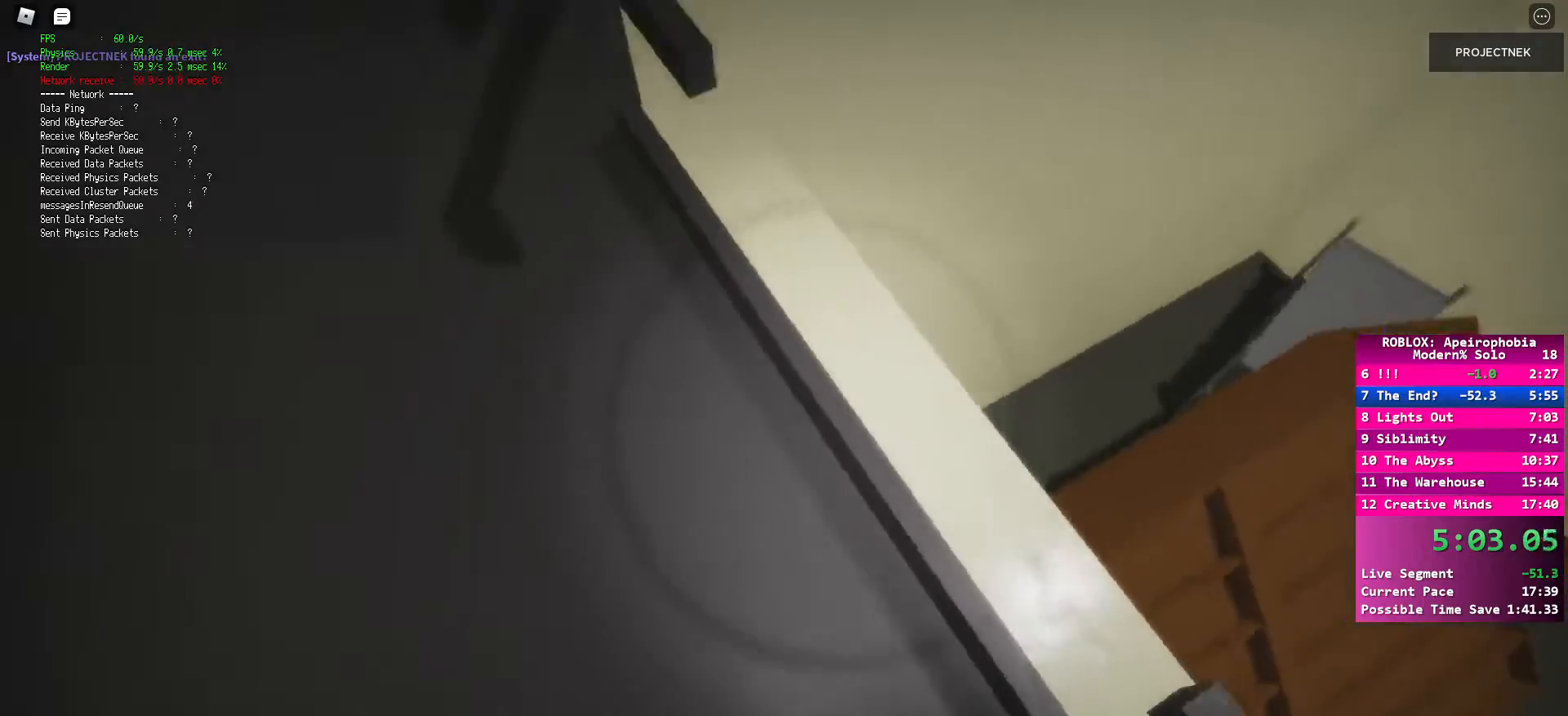
{"keys": ["d", "w"], "mouse": [], "events": [[17, "ctrl", "up"], [50, "space", "down"], [67, "shift", "up"], [150, "ctrl", "down"], [150, "shift", "down"], [167, "space", "up"], [233, "ctrl", "up"], [267, "shift", "up"], [300, "space", "down"], [333, "shift", "down"], [350, "ctrl", "down"], [400, "space", "up"], [433, "ctrl", "up"], [450, "shift", "up"]]}
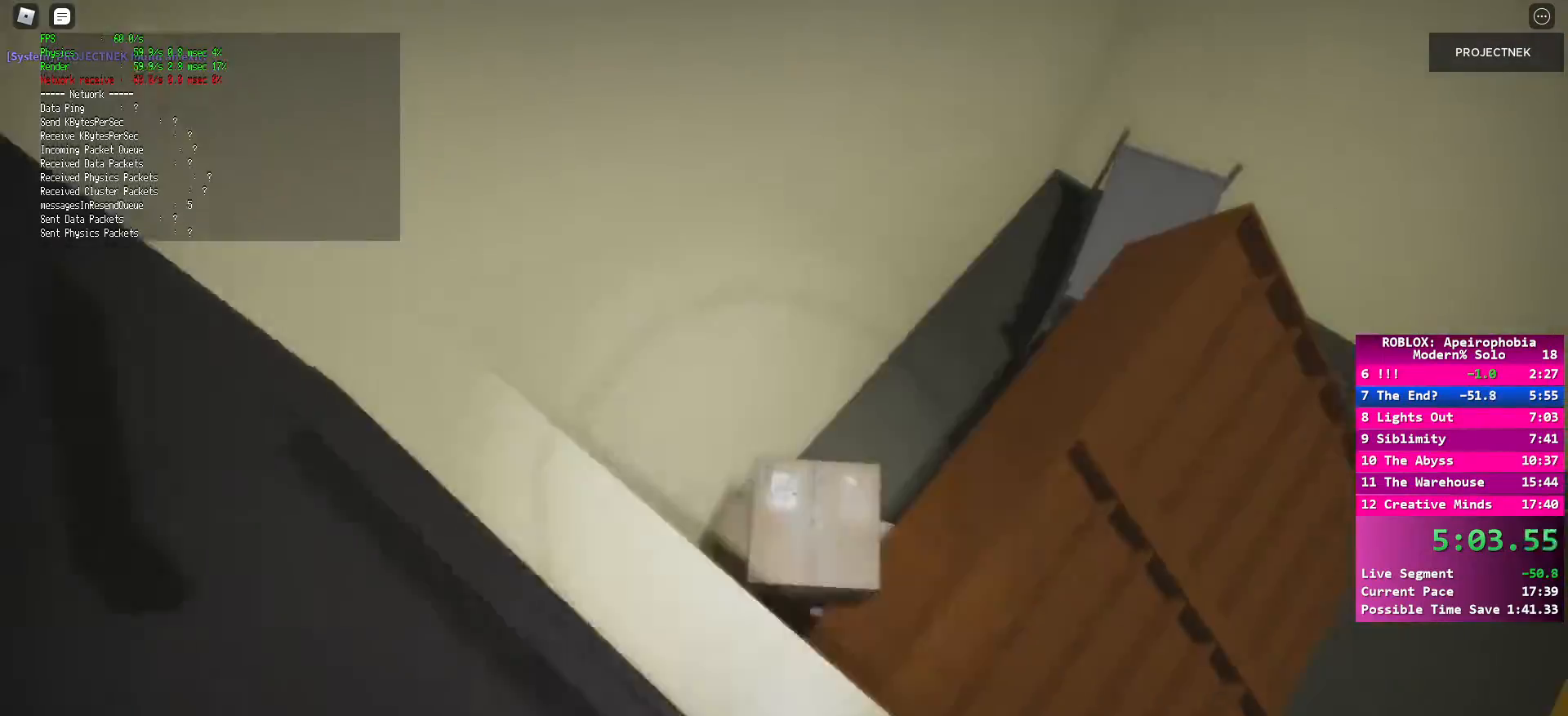
{"keys": ["shift", "w"], "mouse": [], "events": [[17, "space", "down"], [33, "ctrl", "down"], [33, "shift", "down"], [33, "space", "up"], [117, "ctrl", "up"], [200, "d", "up"]]}
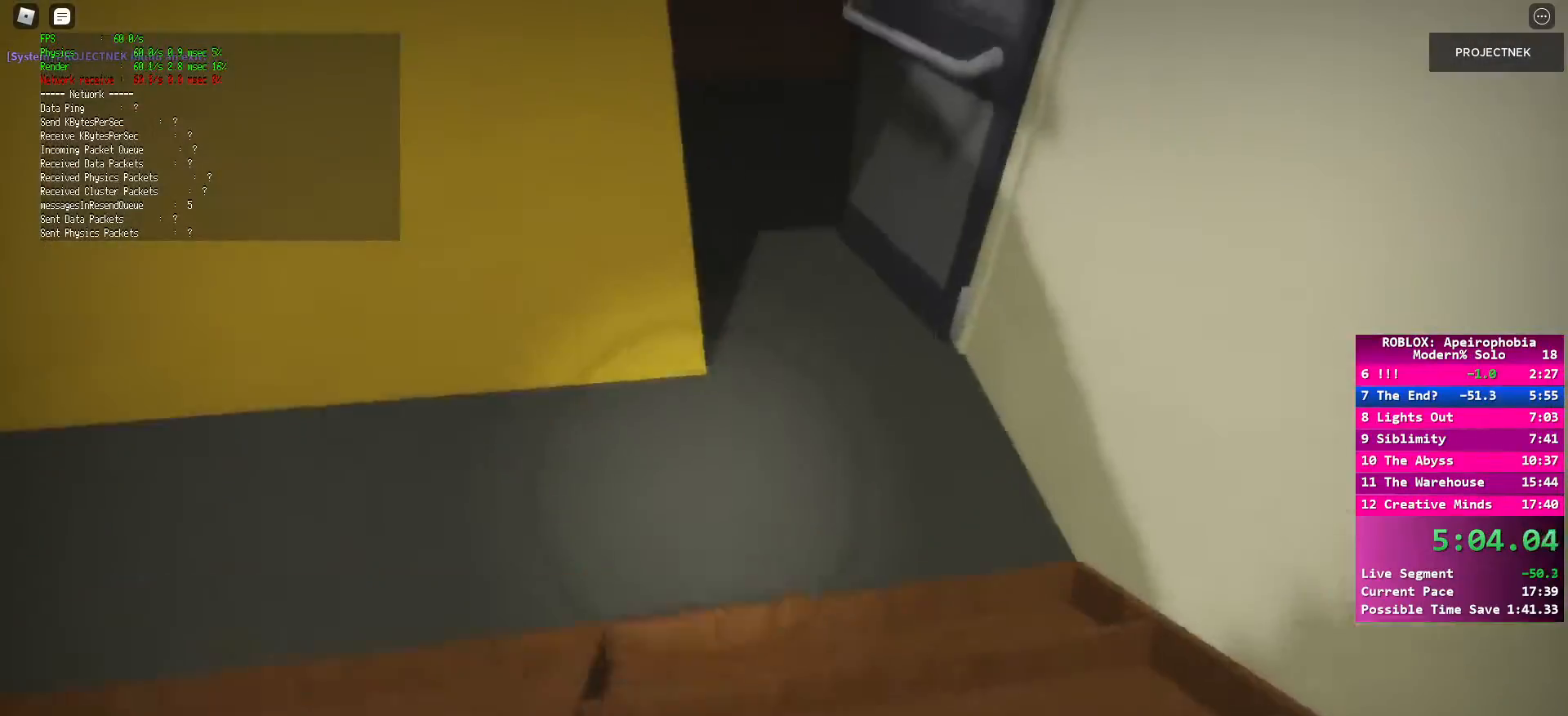
{"keys": ["shift", "w"], "mouse": [], "events": [[217, "d", "down"], [483, "d", "up"]]}
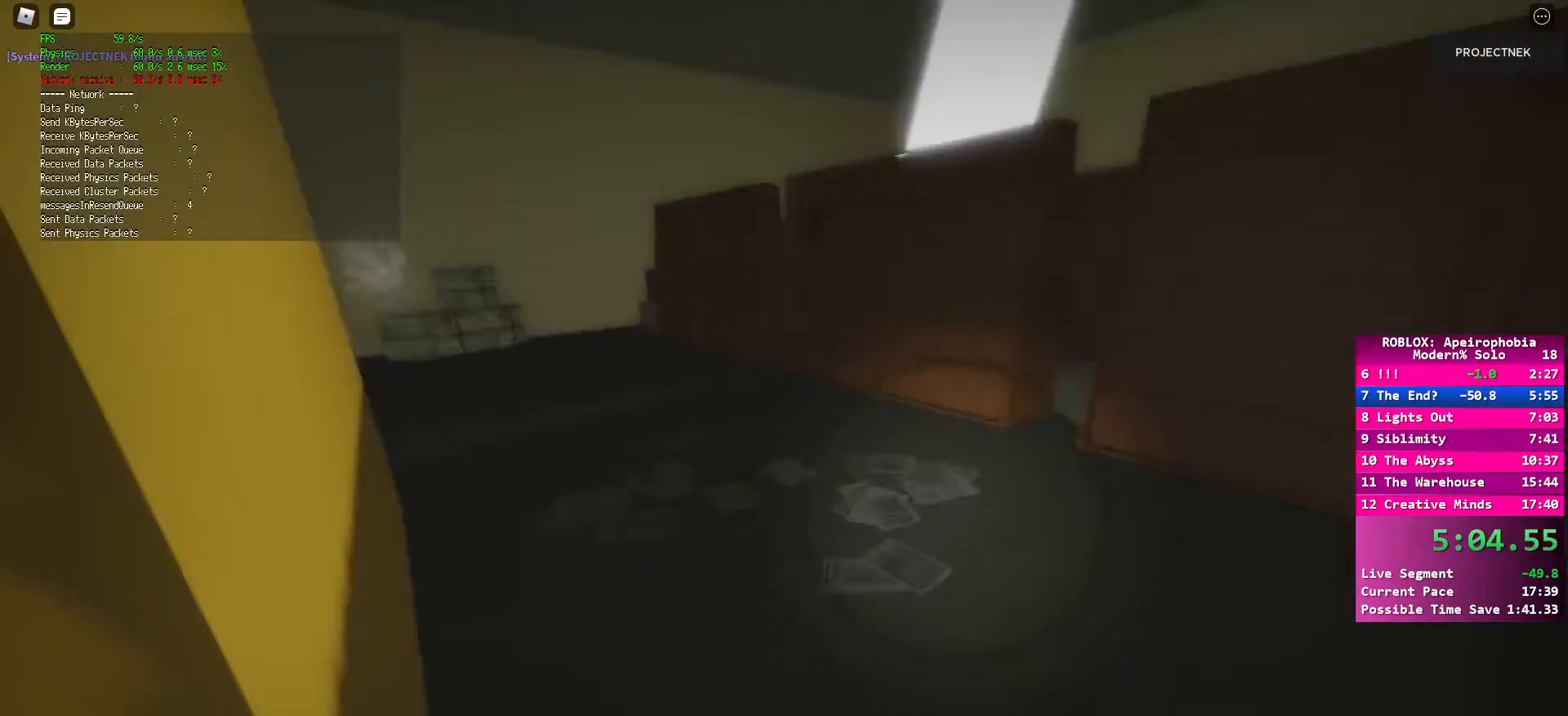
{"keys": ["space", "w"], "mouse": [], "events": [[417, "space", "down"], [433, "shift", "up"]]}
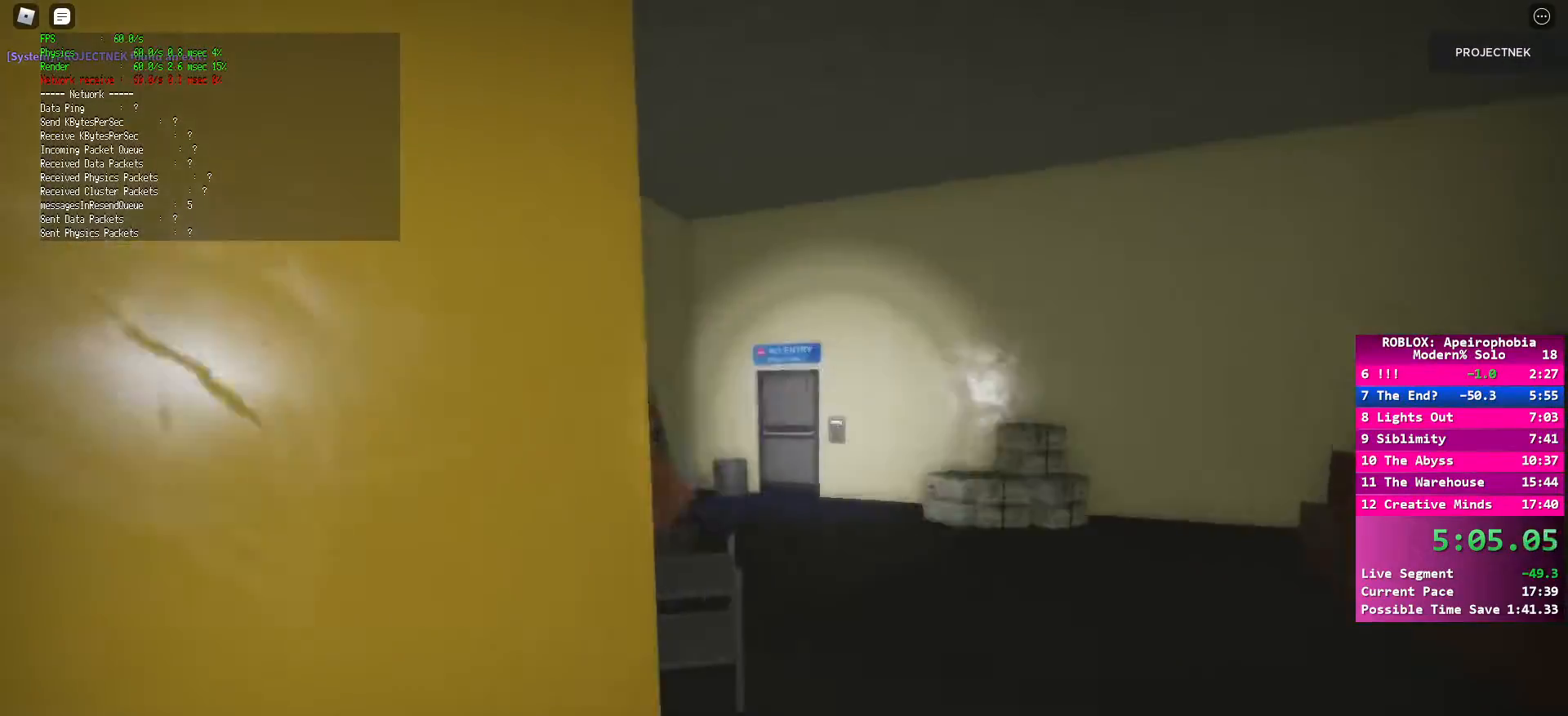
{"keys": ["shift", "w"], "mouse": [], "events": [[50, "space", "up"], [117, "shift", "down"]]}
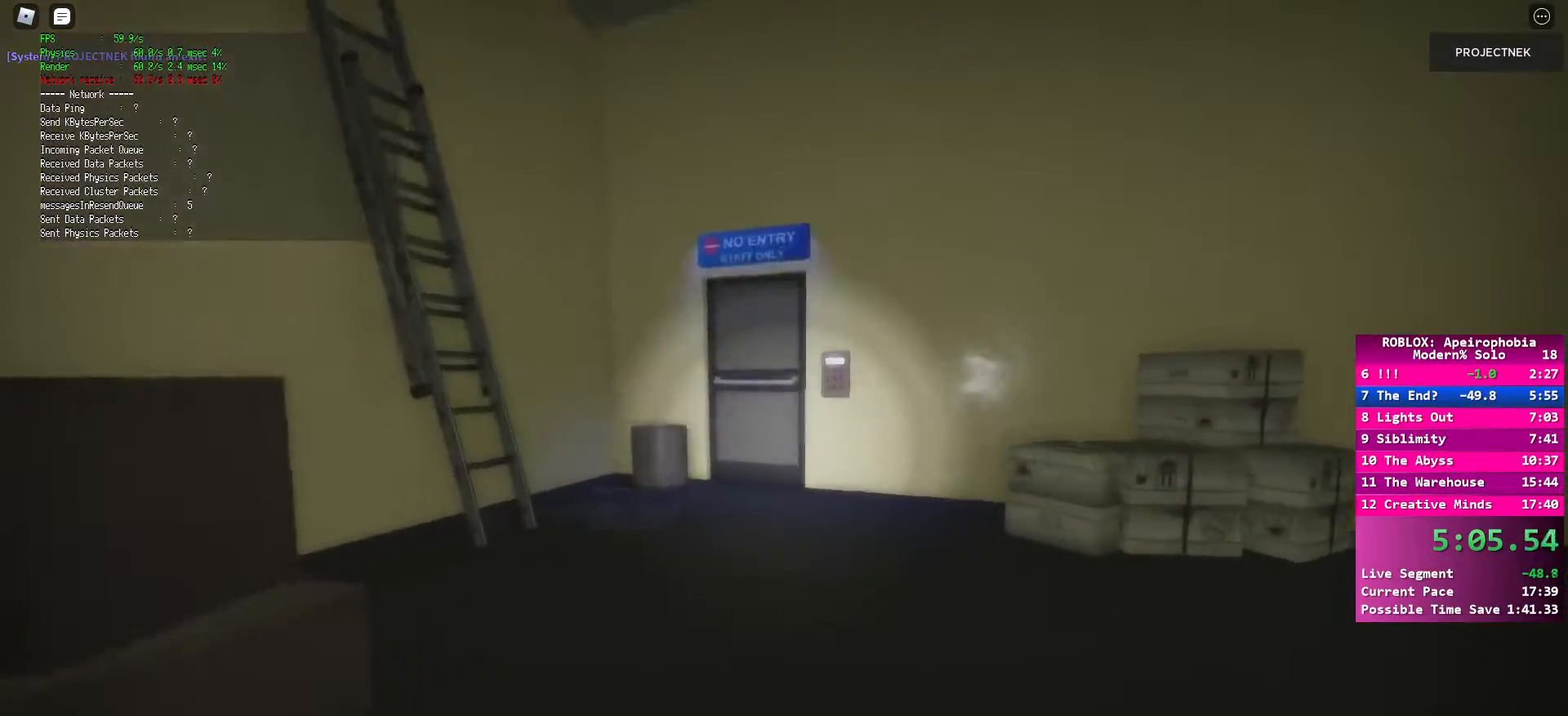
{"keys": ["w"], "mouse": [], "events": [[500, "shift", "up"]]}
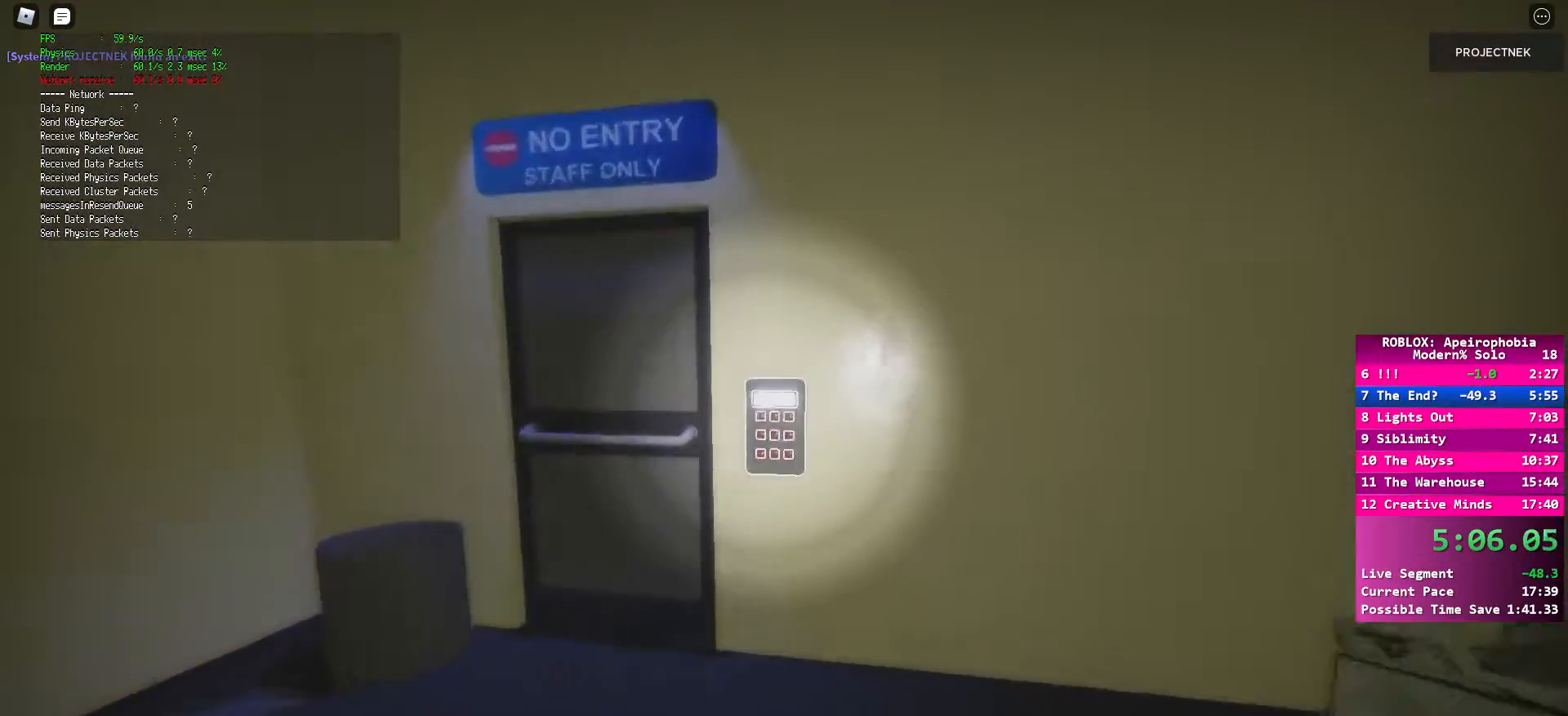
{"keys": [], "mouse": ["left"], "events": [[50, "w", "up"], [100, "mouse_left", "down"], [183, "mouse_left", "up"], [350, "mouse_left", "down"]]}
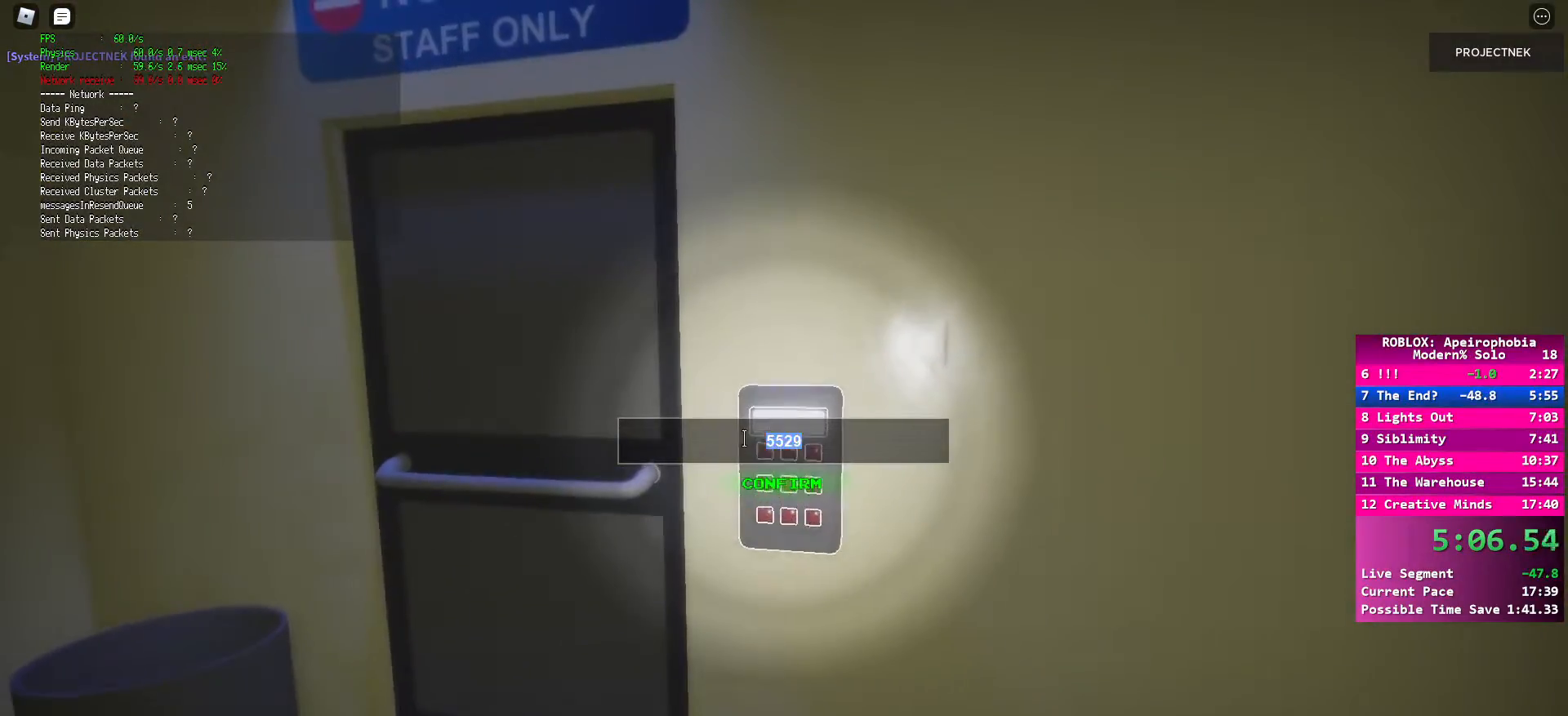
{"keys": [], "mouse": [], "events": [[67, "mouse_left", "up"]]}
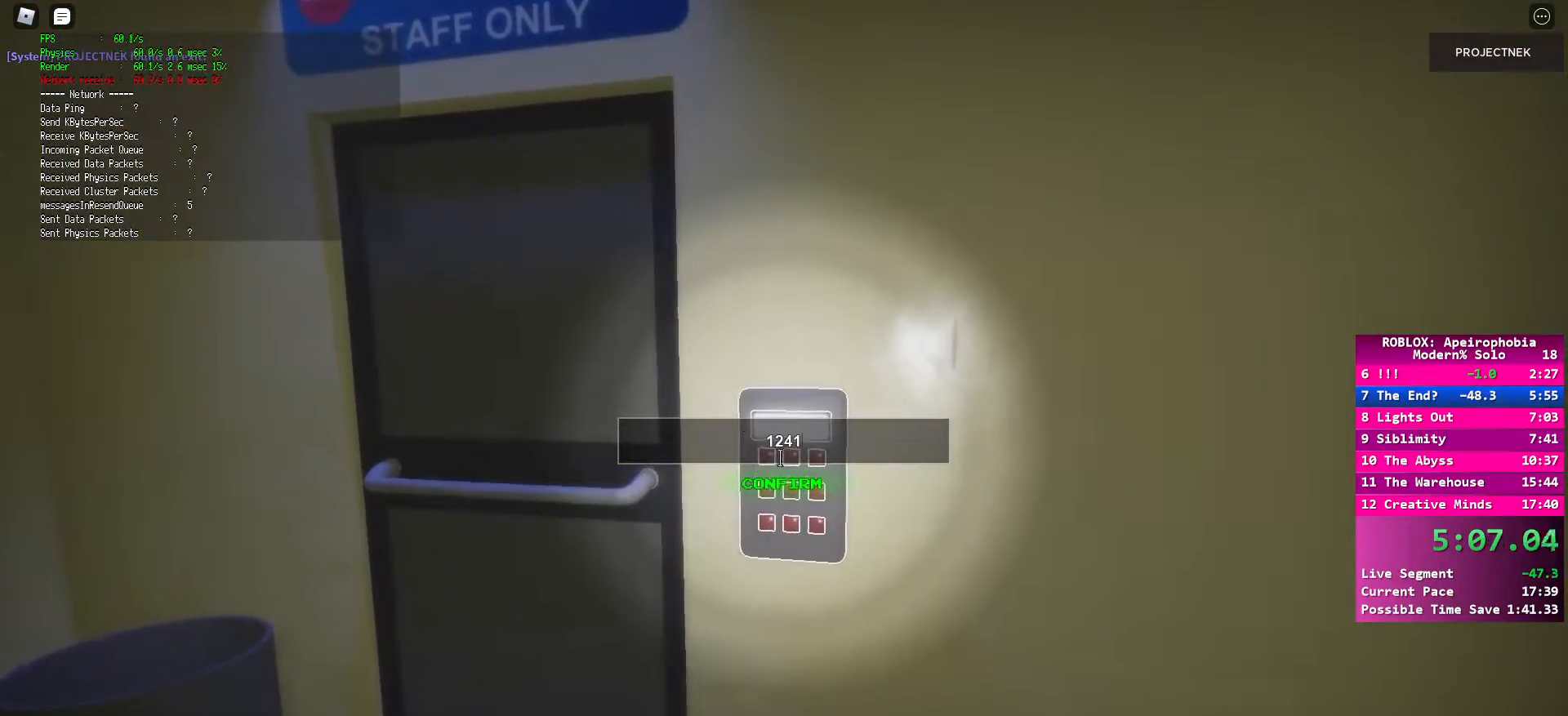
{"keys": [], "mouse": ["left"], "events": [[100, "mouse_left", "down"], [183, "mouse_left", "up"], [300, "mouse_left", "down"], [400, "mouse_left", "up"], [467, "mouse_left", "down"]]}
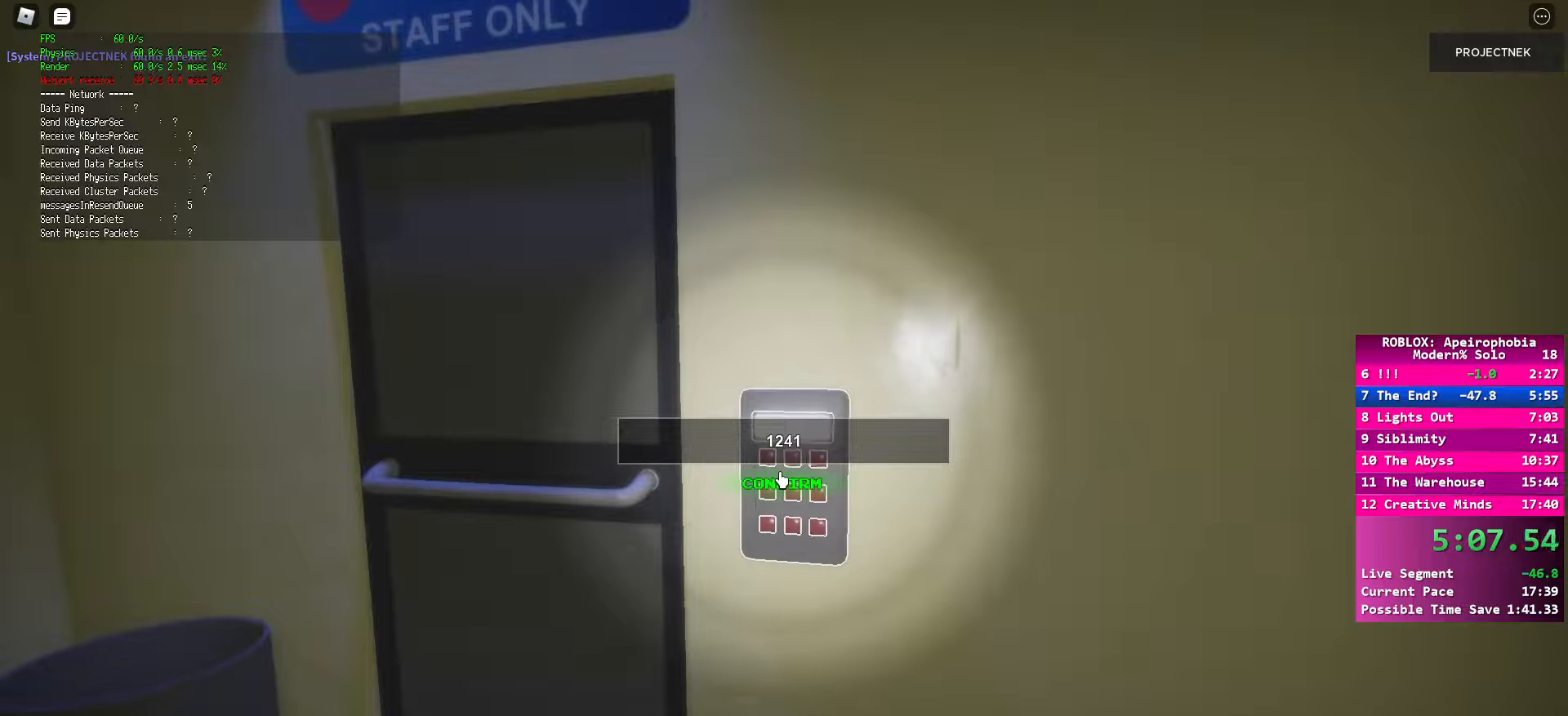
{"keys": [], "mouse": ["left"], "events": [[33, "mouse_left", "up"], [367, "mouse_left", "down"]]}
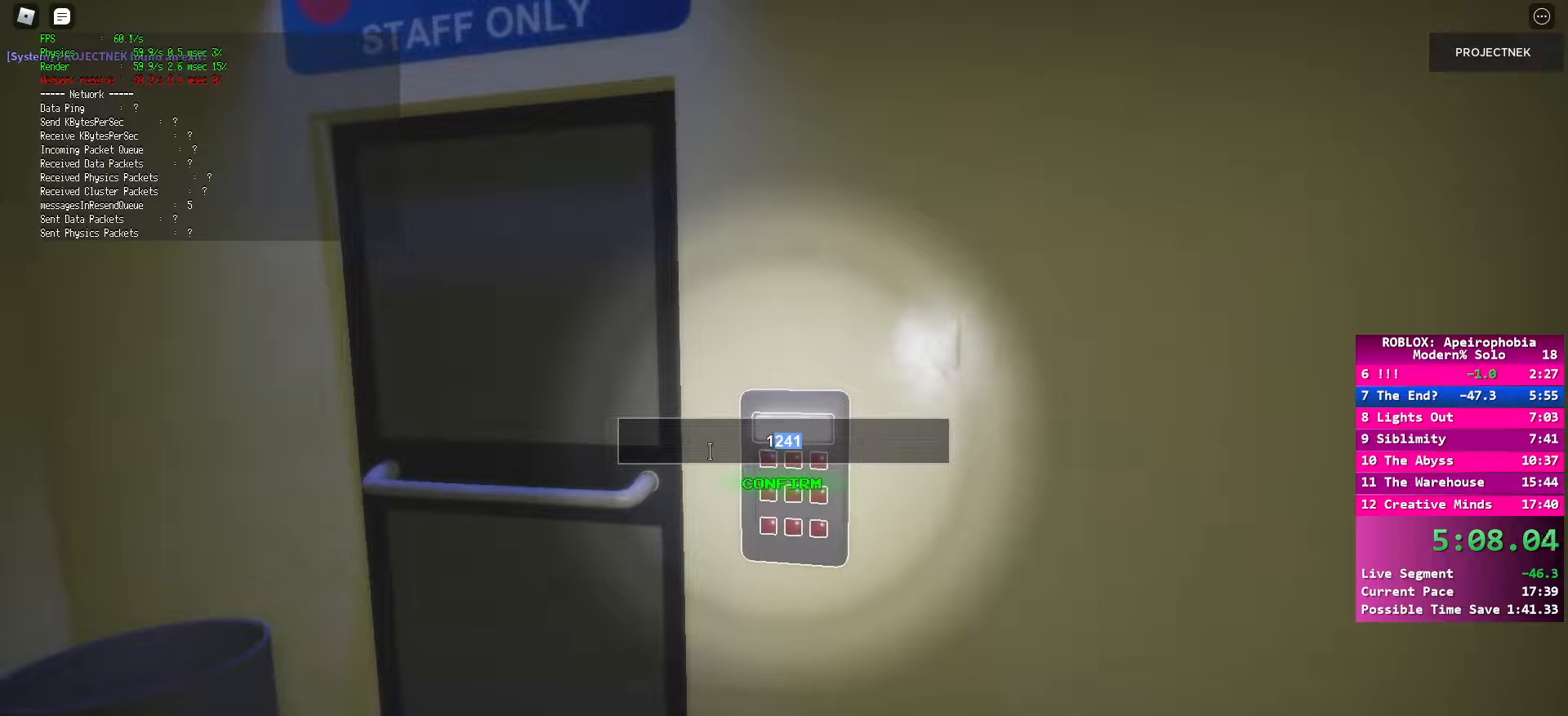
{"keys": [], "mouse": [], "events": [[100, "mouse_left", "up"]]}
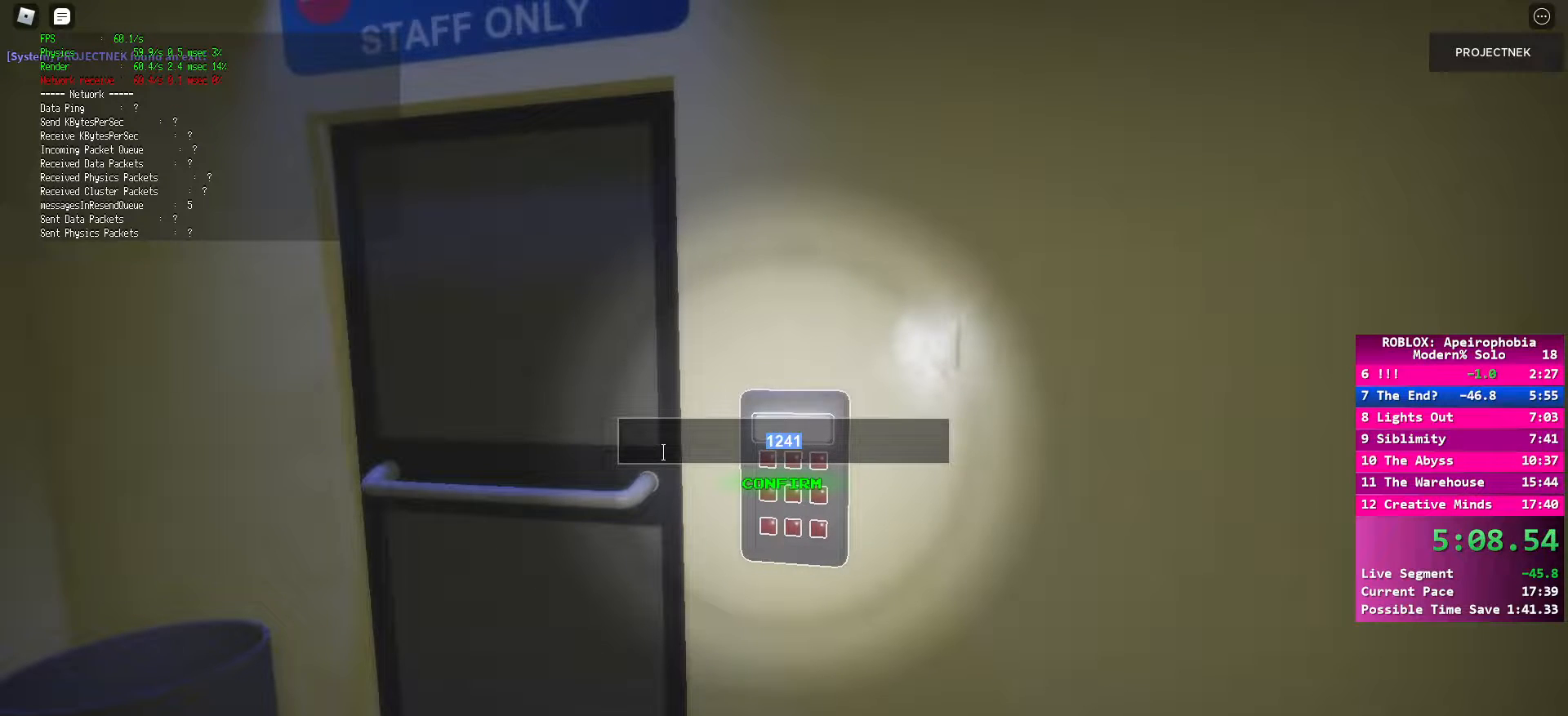
{"keys": [], "mouse": [], "events": []}
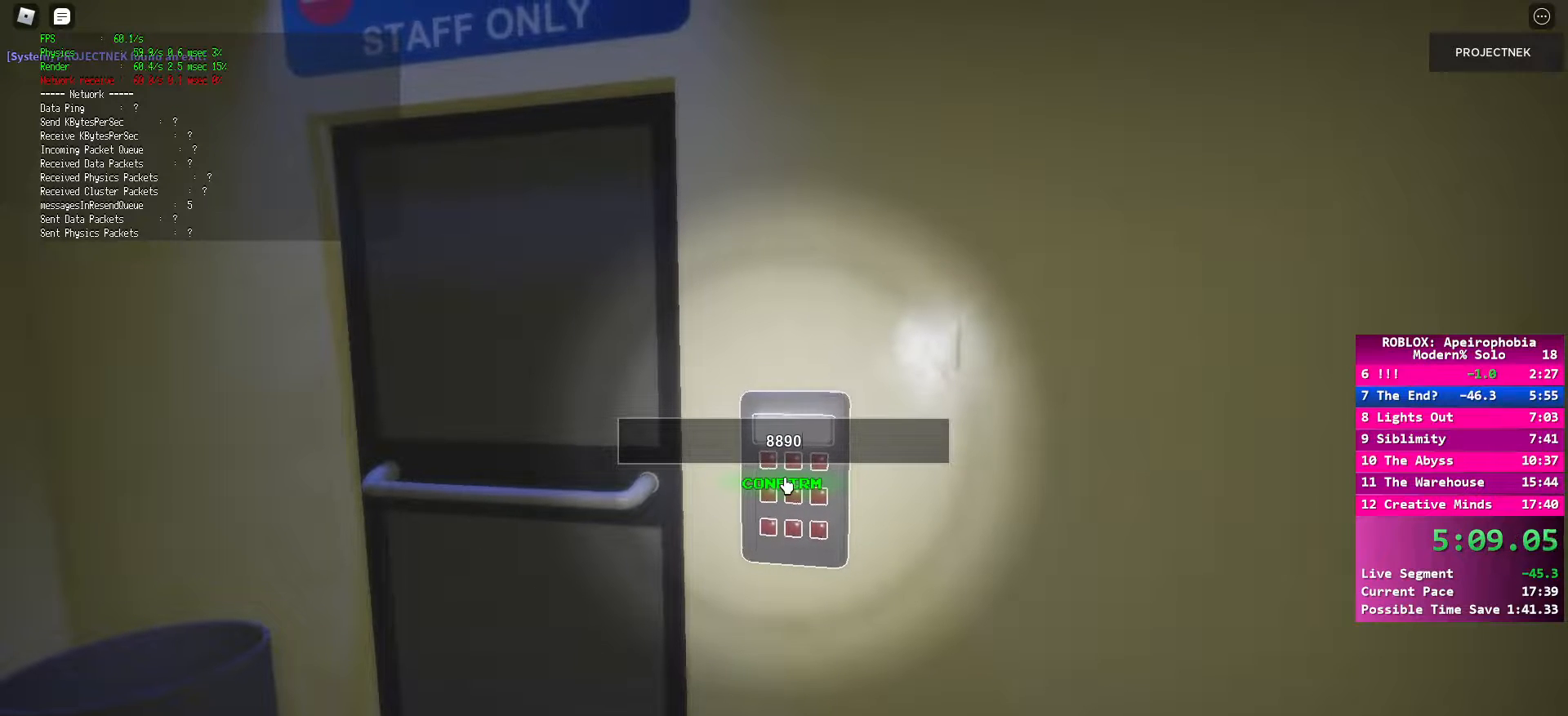
{"keys": [], "mouse": [], "events": [[17, "mouse_left", "down"], [133, "mouse_left", "up"], [183, "mouse_left", "down"], [300, "mouse_left", "up"], [317, "mouse_left", "down"], [400, "mouse_left", "up"]]}
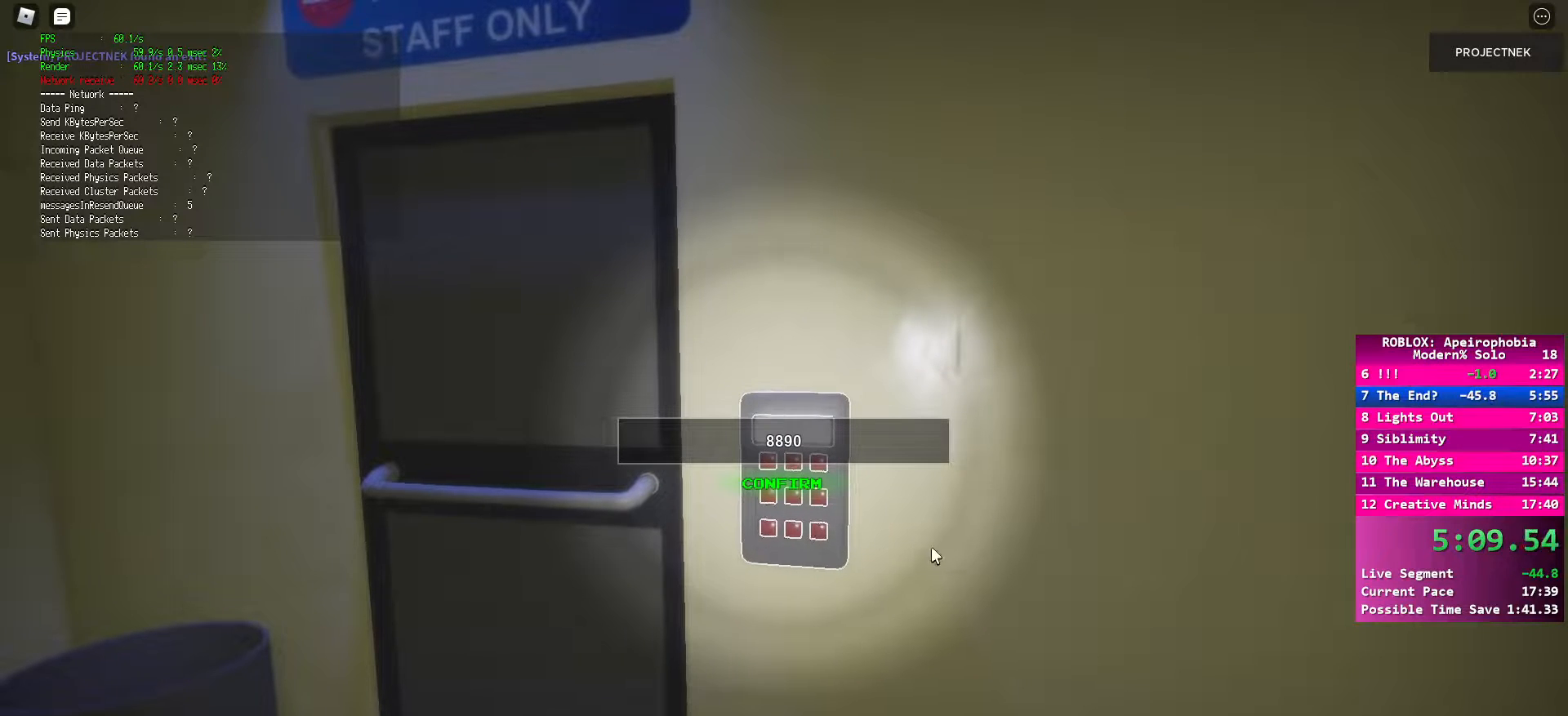
{"keys": [], "mouse": [], "events": [[200, "mouse_left", "down"], [367, "mouse_left", "up"]]}
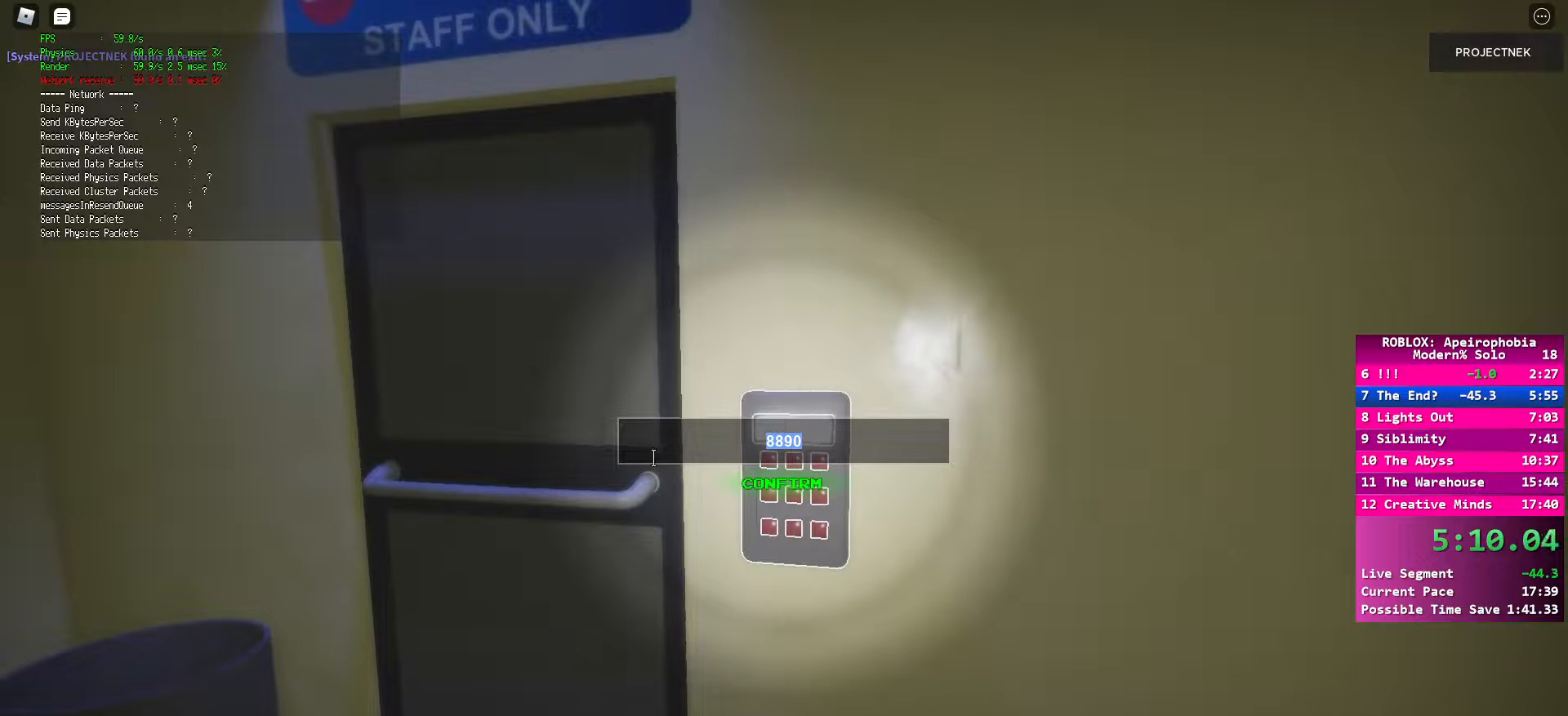
{"keys": [], "mouse": [], "events": []}
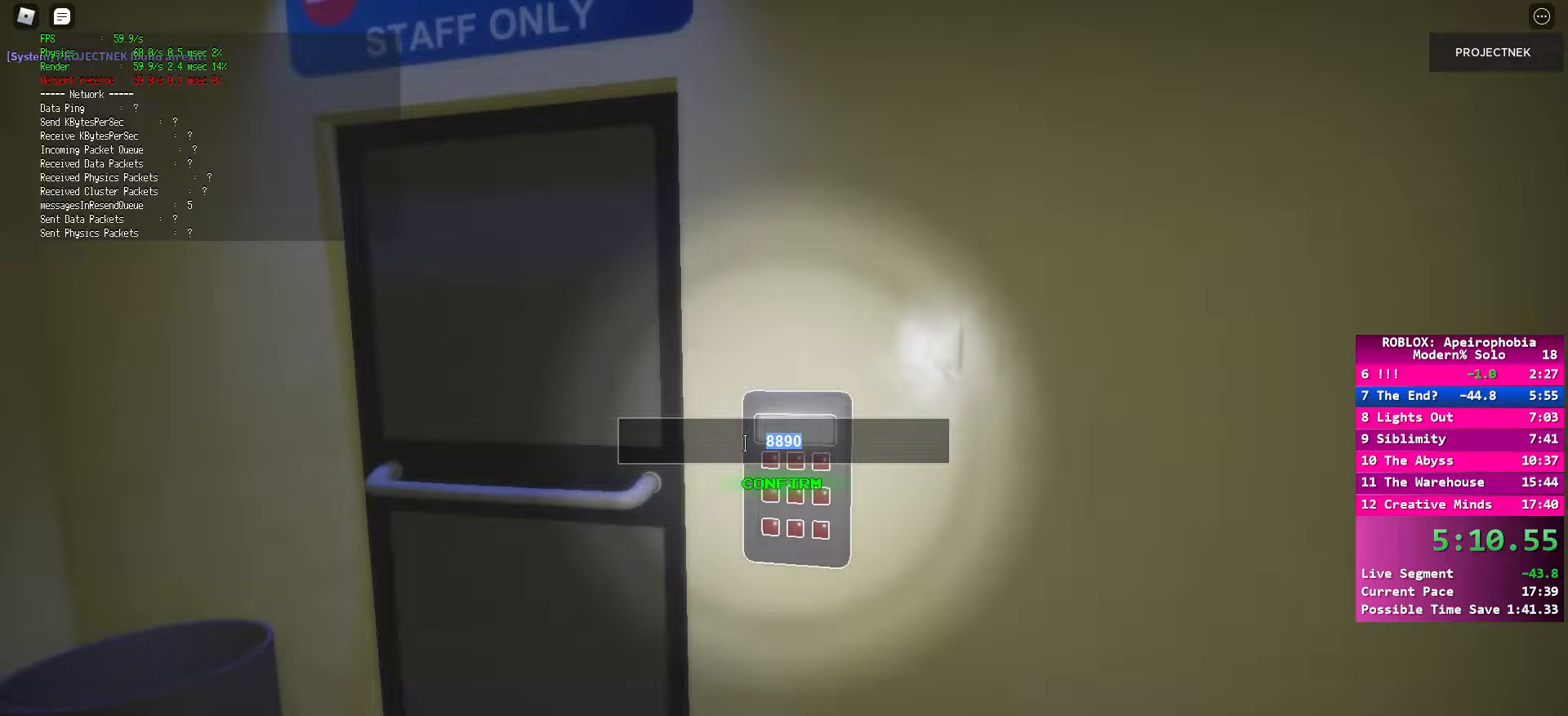
{"keys": [], "mouse": [], "events": []}
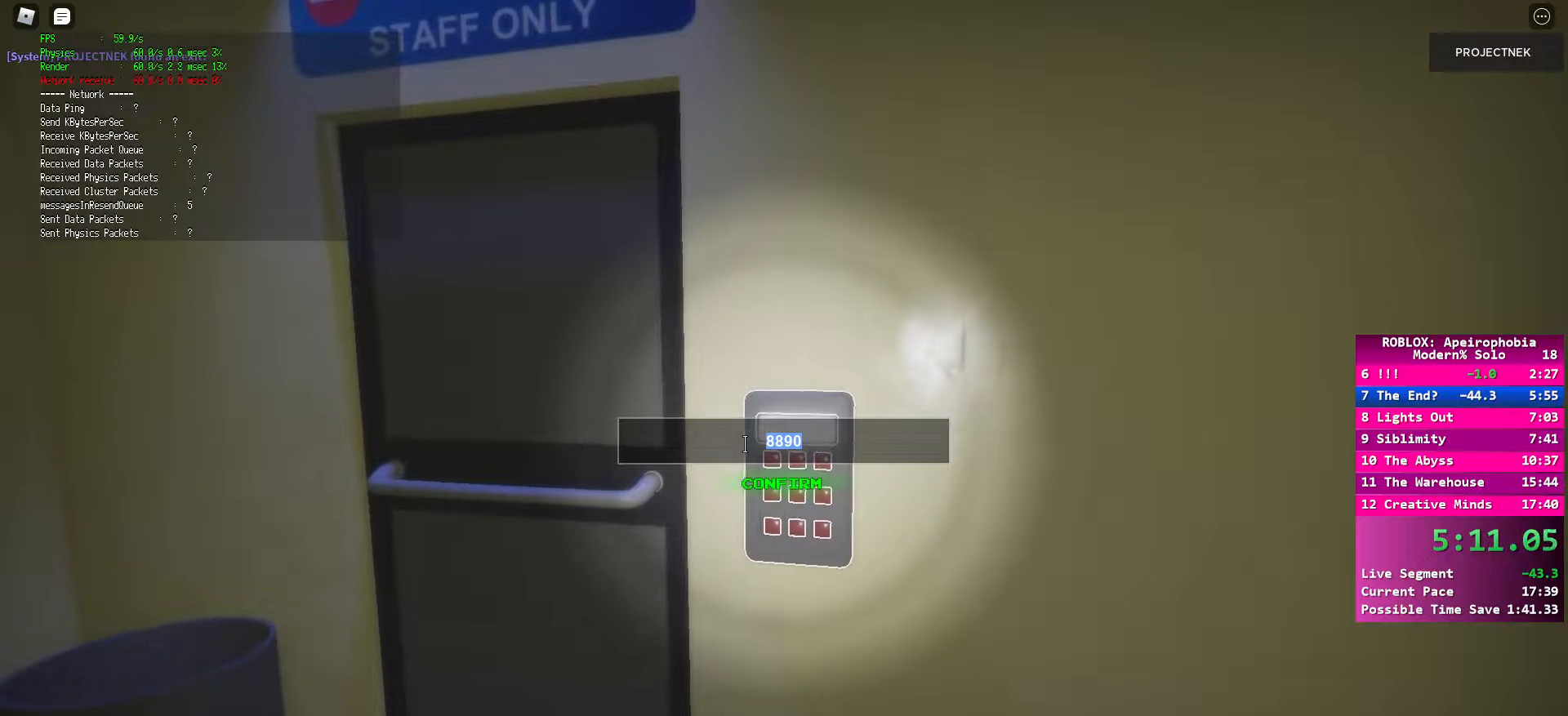
{"keys": [], "mouse": [], "events": []}
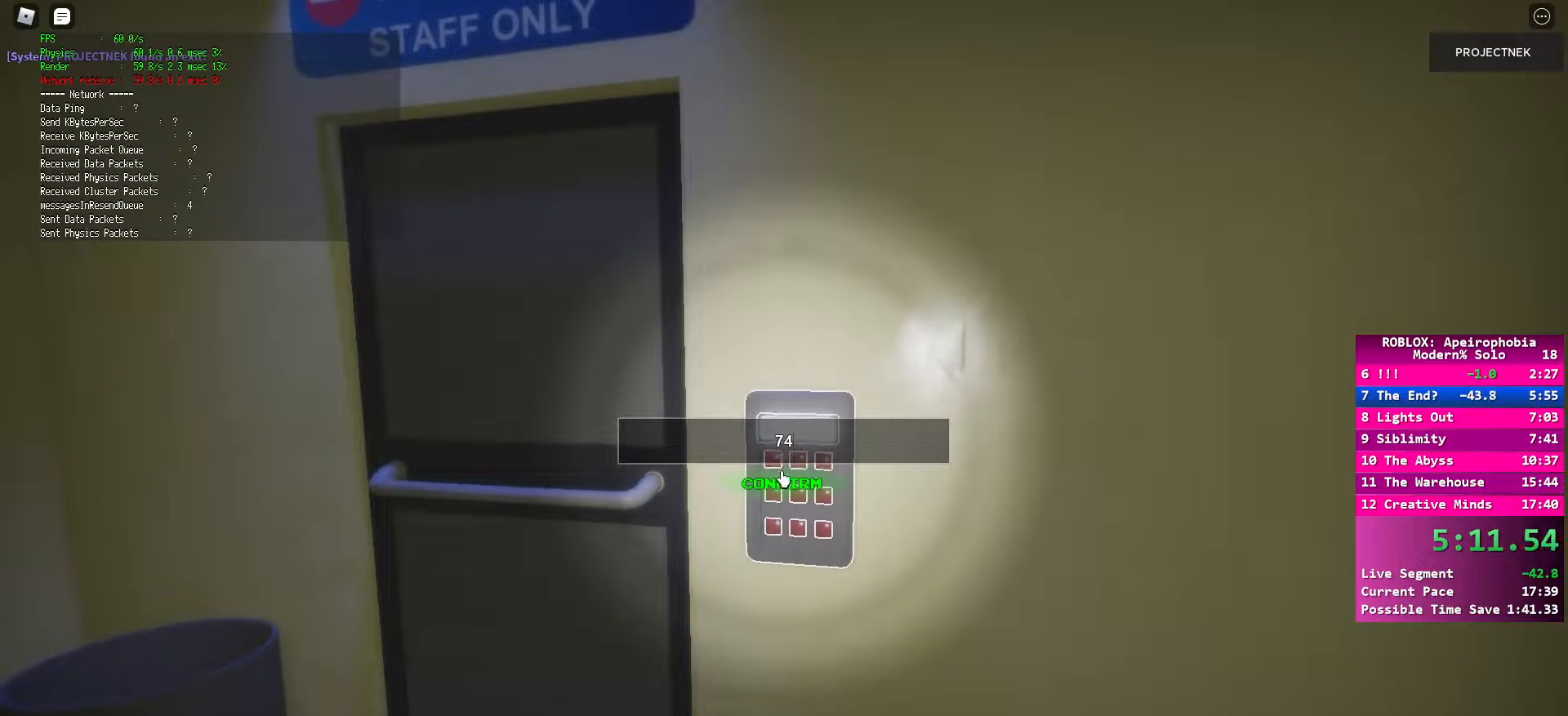
{"keys": [], "mouse": [], "events": []}
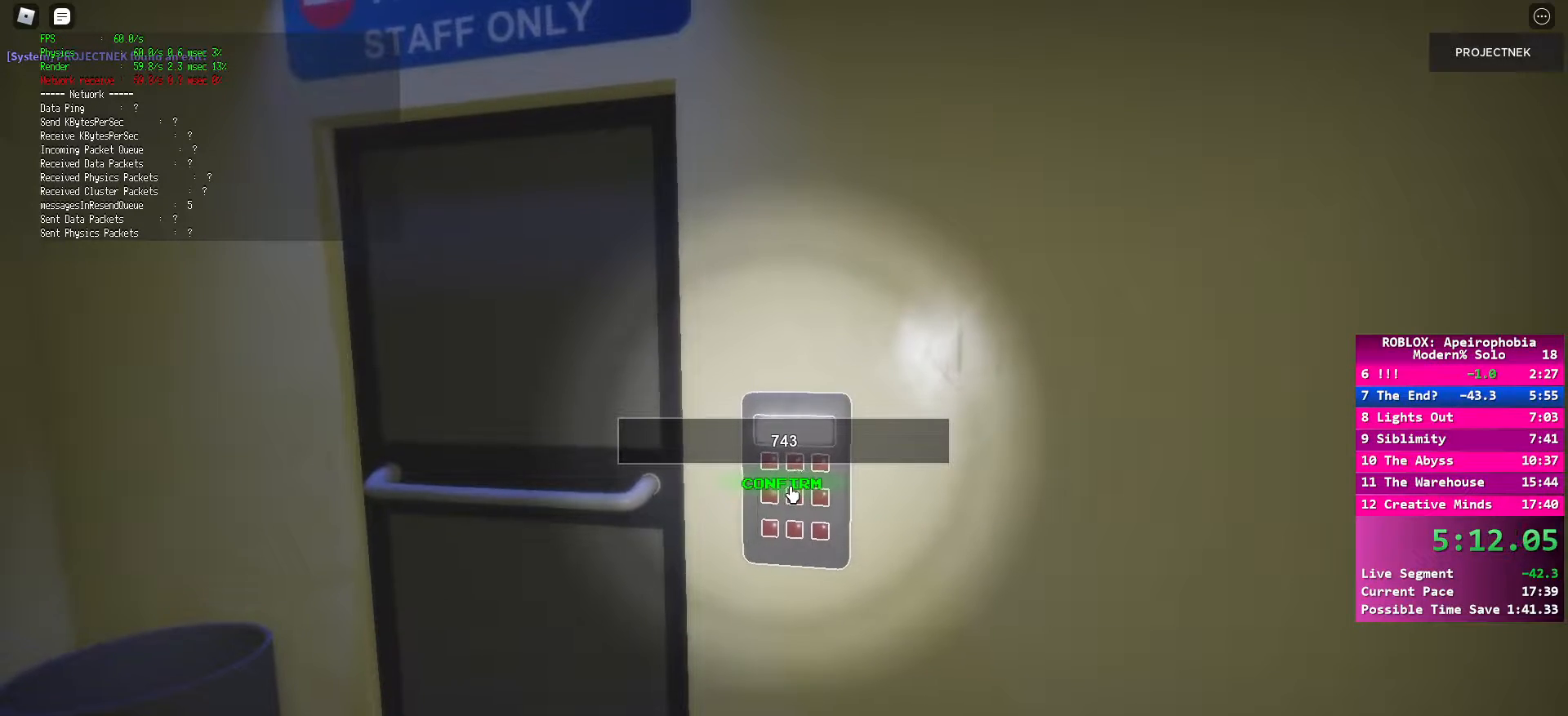
{"keys": [], "mouse": [], "events": [[183, "mouse_left", "down"], [283, "mouse_left", "up"]]}
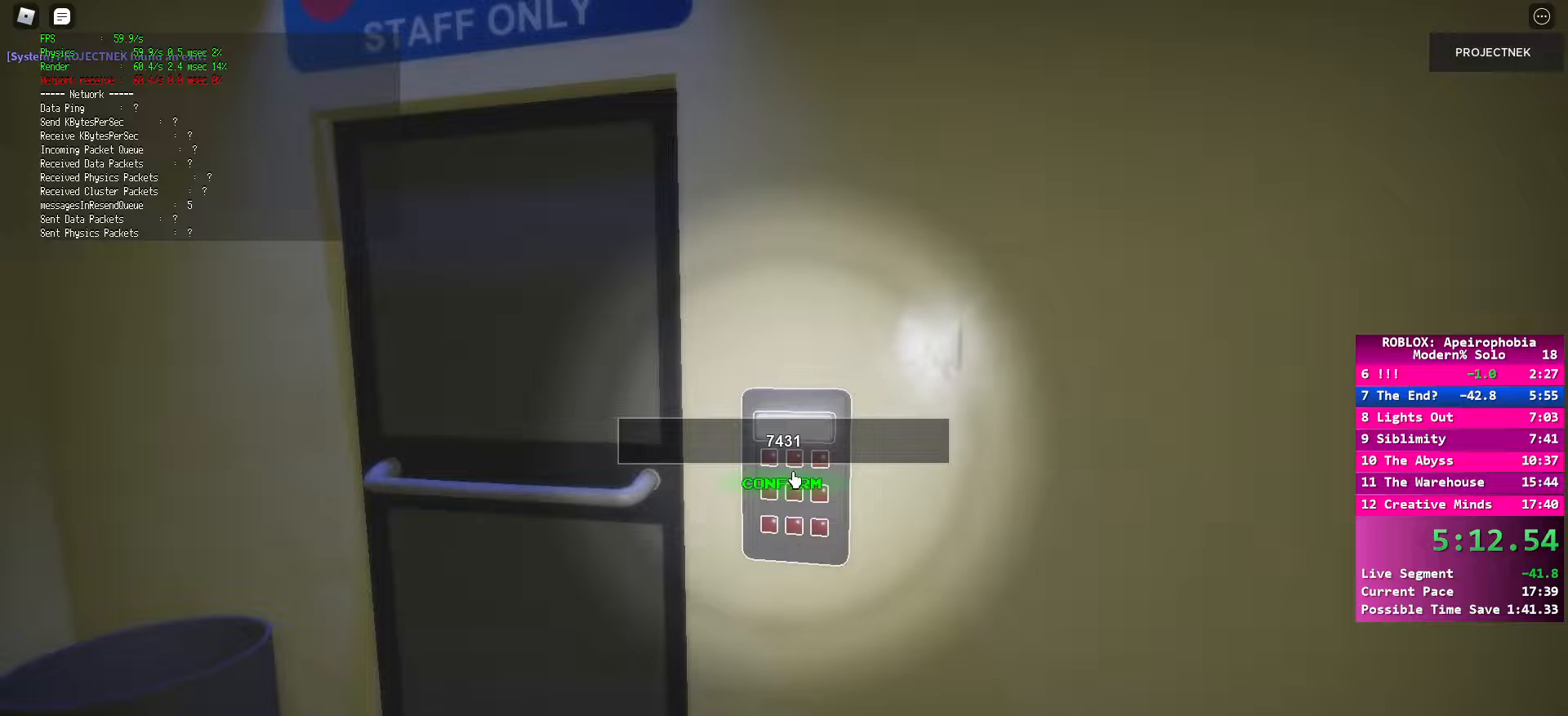
{"keys": [], "mouse": [], "events": [[50, "mouse_left", "down"], [117, "mouse_left", "up"], [183, "mouse_left", "down"], [267, "mouse_left", "up"]]}
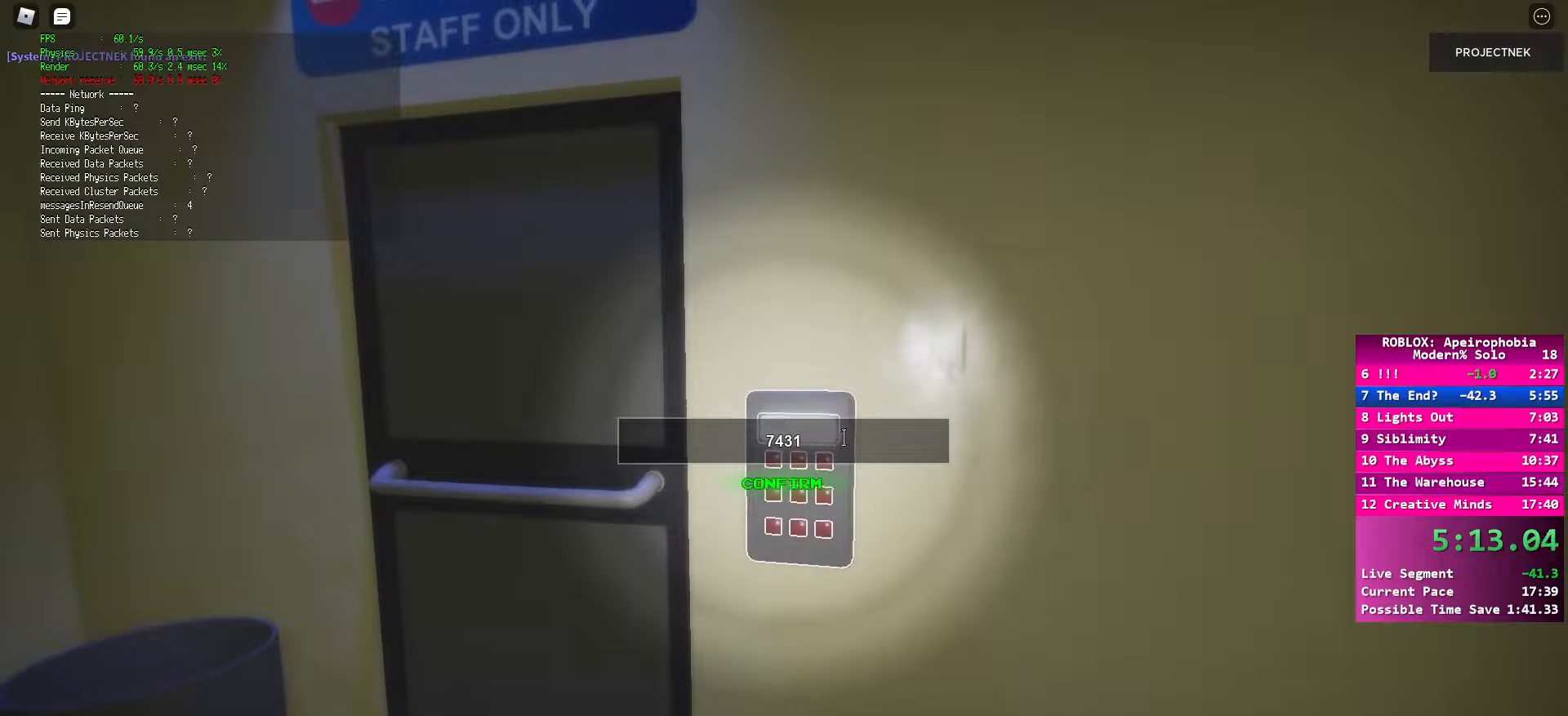
{"keys": [], "mouse": [], "events": [[17, "mouse_left", "down"], [183, "mouse_left", "up"]]}